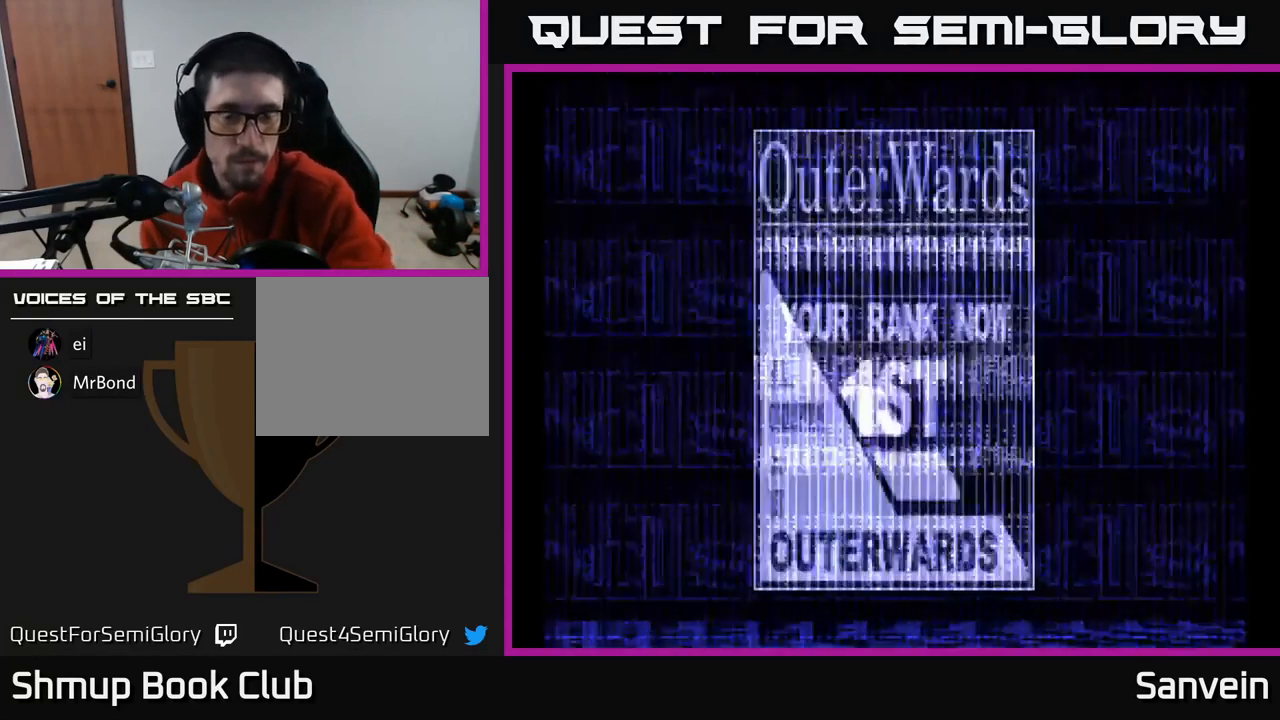
Gameplay with a controller (Xbox layout); each line is a JSON object with the inputs held at the frame after it. "events" lists button and stick changes between this image and that frame as [ms after this image, input, new state], when the widget could be followed in between.
{"buttons": [], "left_stick": "center", "right_stick": "center", "events": [[83, "A", "down"], [267, "A", "up"]]}
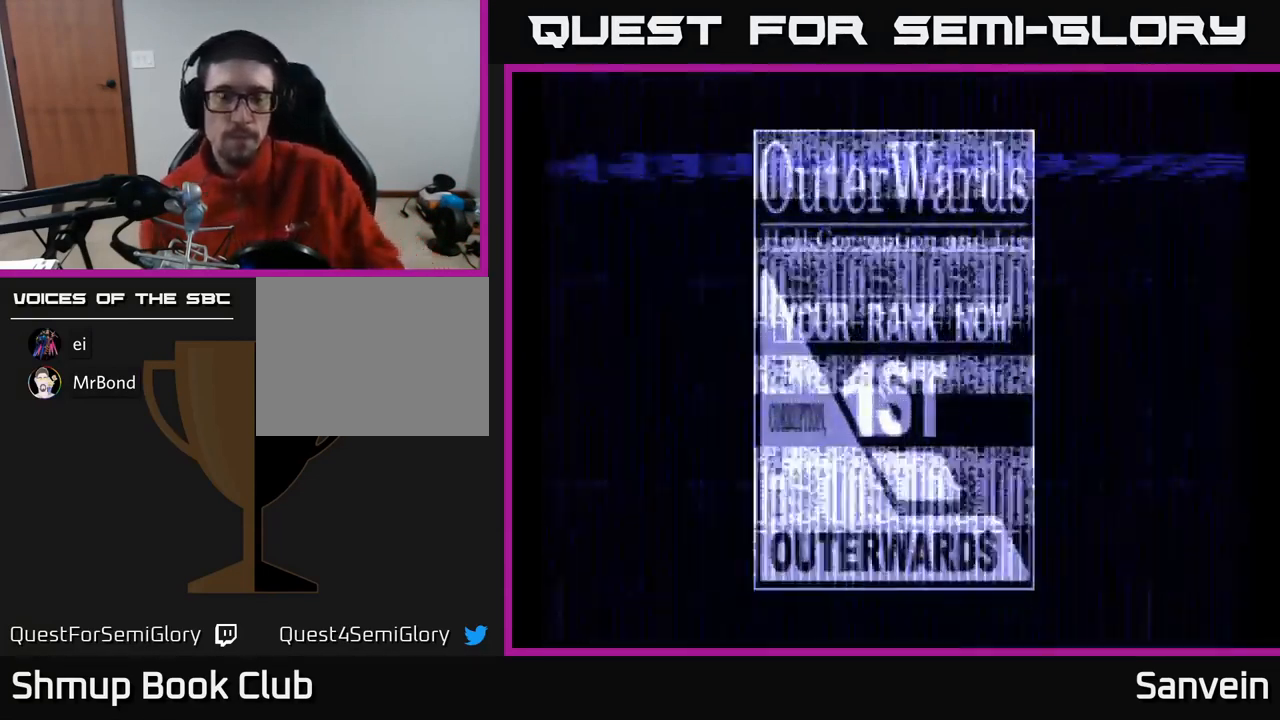
{"buttons": ["A"], "left_stick": "center", "right_stick": "center", "events": [[167, "A", "down"], [300, "A", "up"], [467, "A", "down"]]}
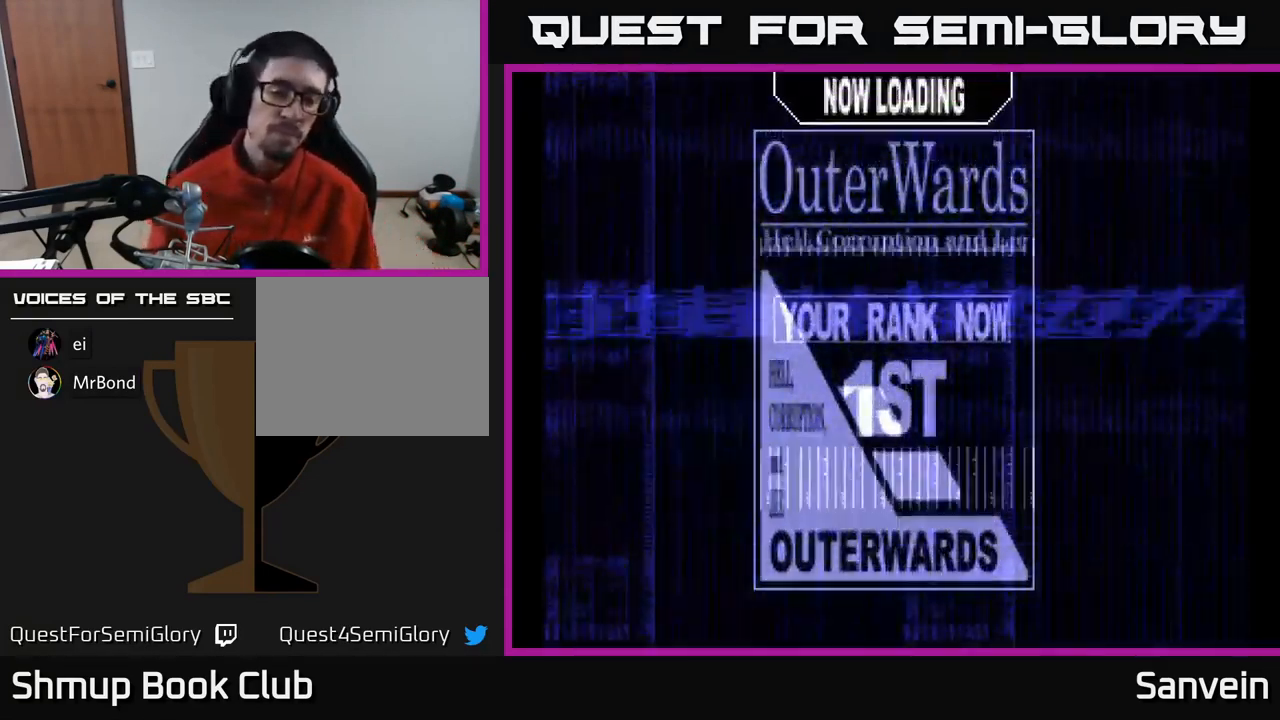
{"buttons": [], "left_stick": "center", "right_stick": "center", "events": [[83, "A", "up"], [217, "A", "down"], [317, "A", "up"]]}
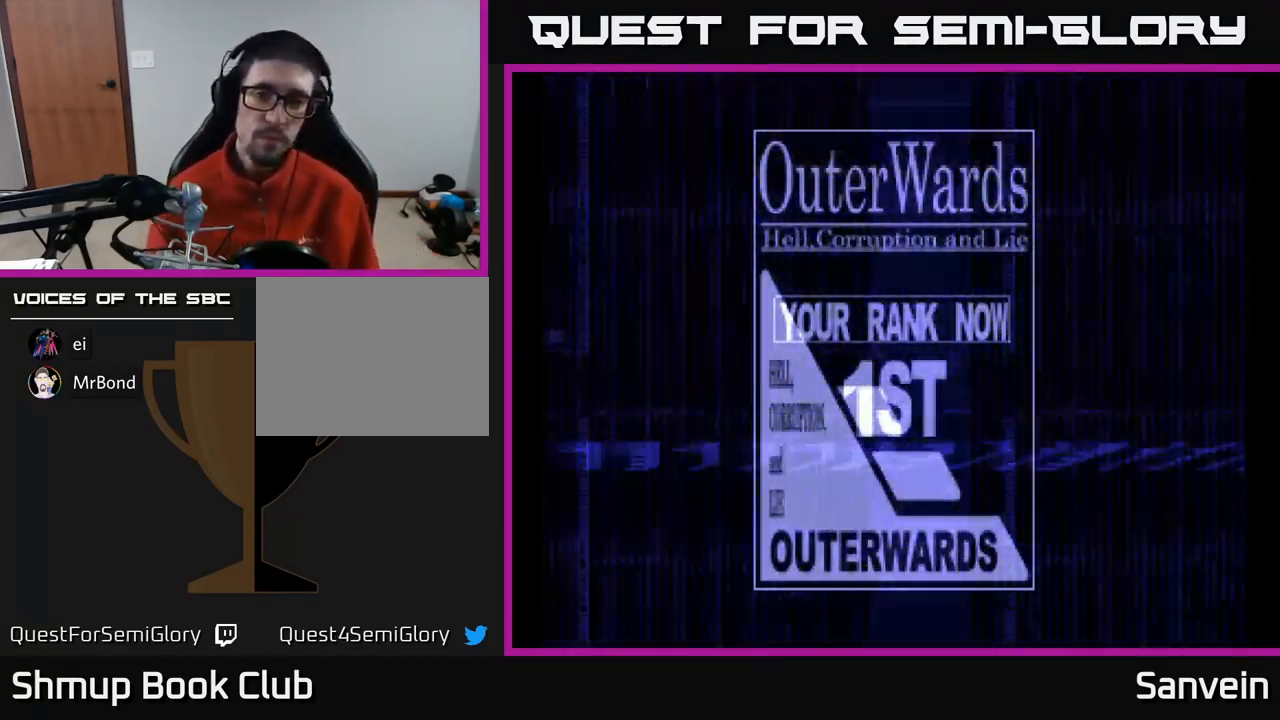
{"buttons": [], "left_stick": "center", "right_stick": "center", "events": []}
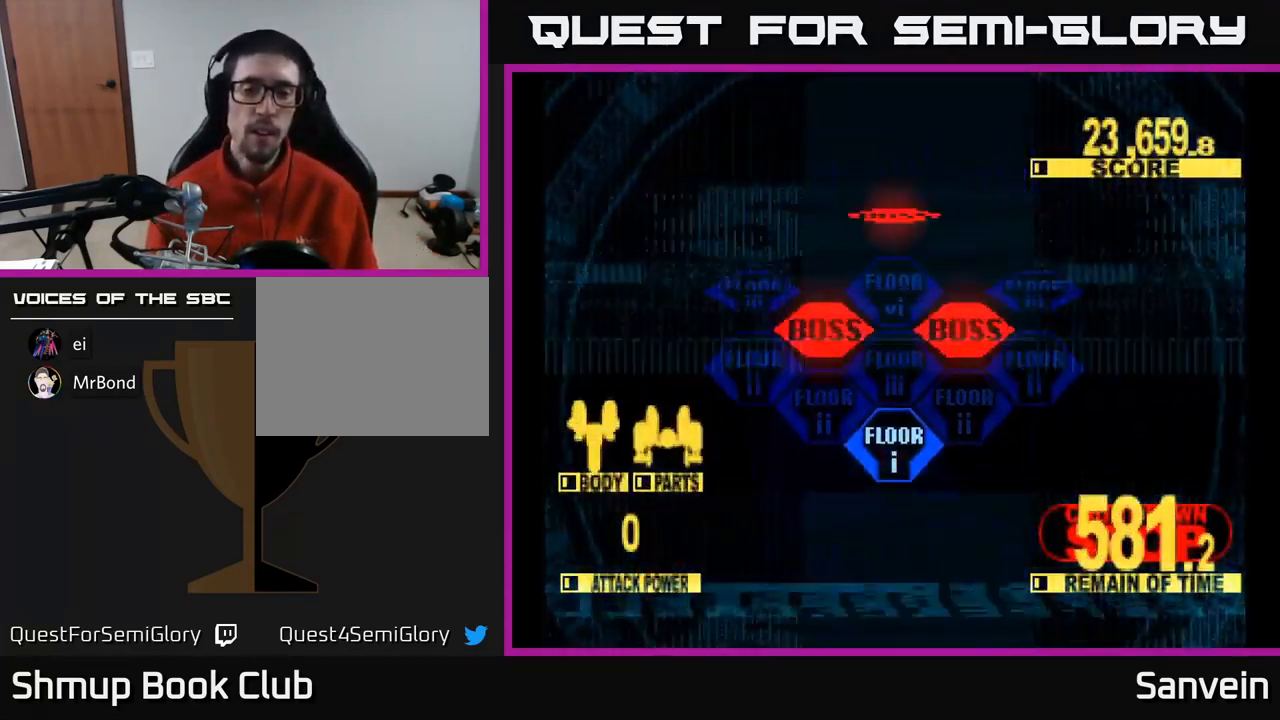
{"buttons": [], "left_stick": "center", "right_stick": "center", "events": []}
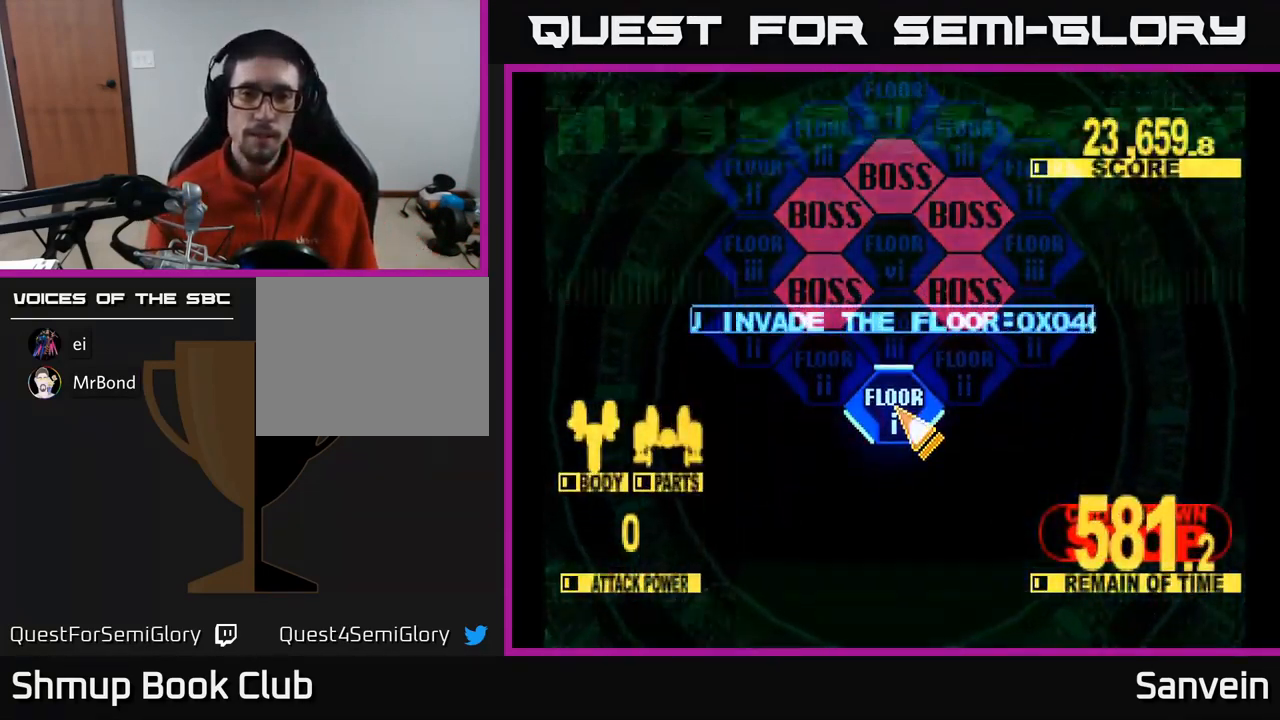
{"buttons": [], "left_stick": "center", "right_stick": "center", "events": [[233, "A", "down"], [283, "A", "up"], [450, "A", "down"], [500, "A", "up"]]}
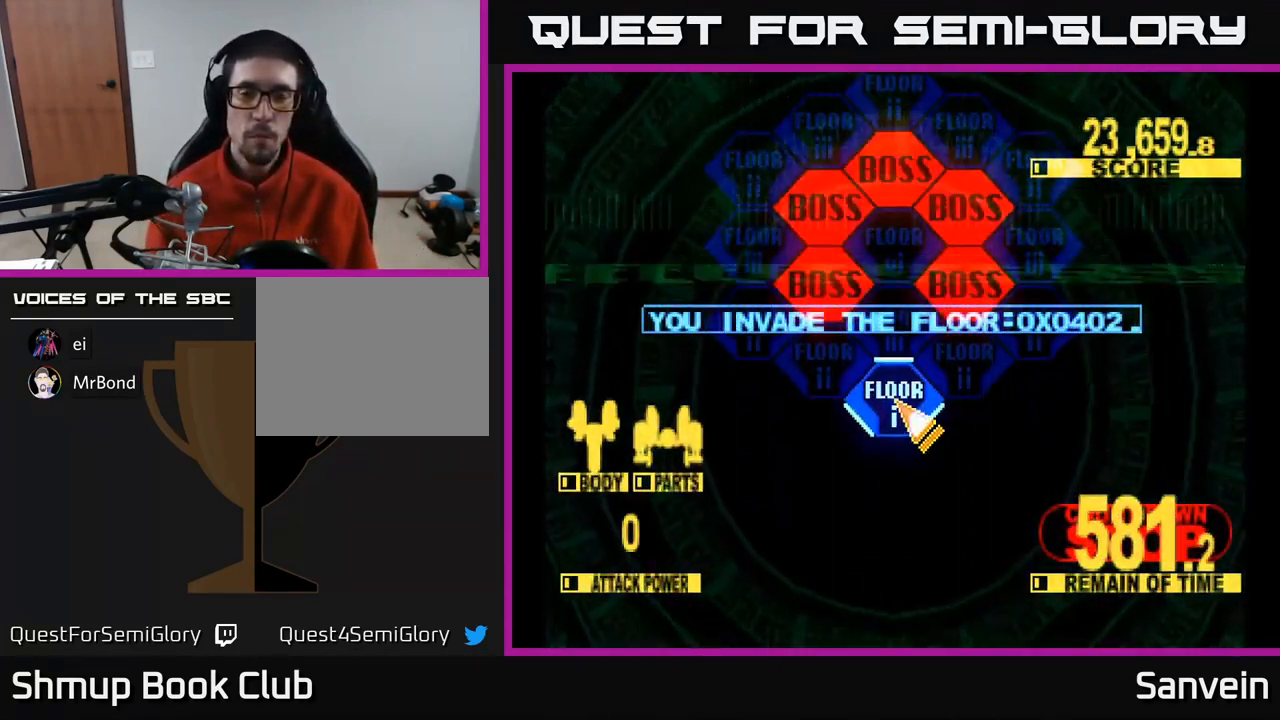
{"buttons": ["A"], "left_stick": "center", "right_stick": "center", "events": [[83, "A", "down"], [150, "A", "up"], [233, "A", "down"], [299, "A", "up"], [366, "A", "down"], [449, "A", "up"], [516, "A", "down"]]}
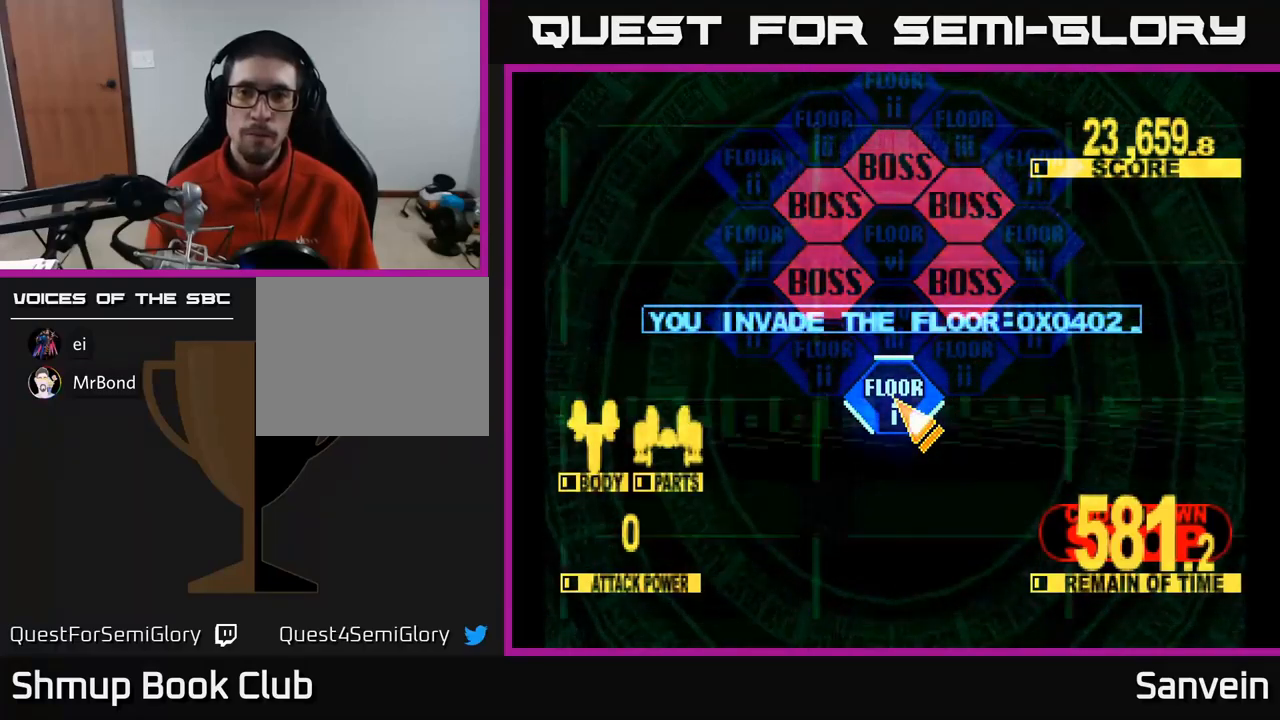
{"buttons": ["A"], "left_stick": "center", "right_stick": "center", "events": [[67, "A", "up"], [167, "A", "down"], [217, "A", "up"], [300, "A", "down"], [367, "A", "up"], [467, "A", "down"]]}
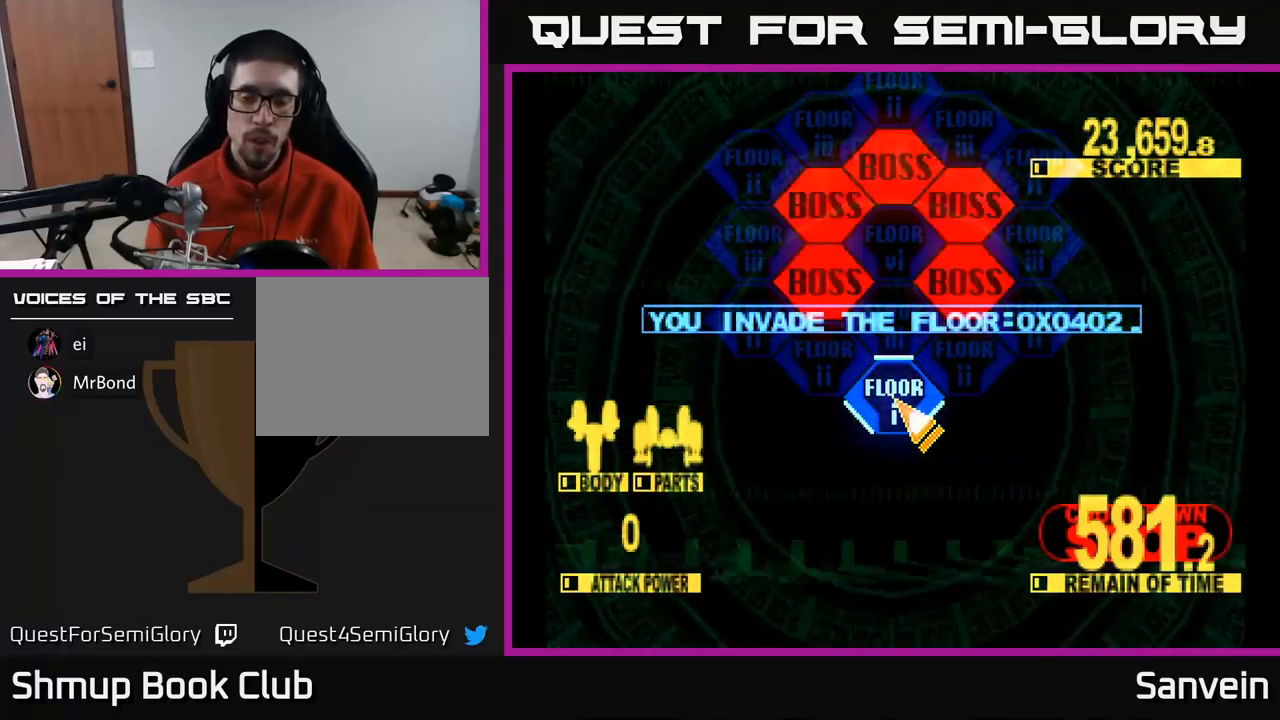
{"buttons": [], "left_stick": "center", "right_stick": "center", "events": [[17, "A", "up"], [100, "A", "down"], [183, "A", "up"], [250, "A", "down"], [350, "A", "up"], [400, "A", "down"], [500, "A", "up"]]}
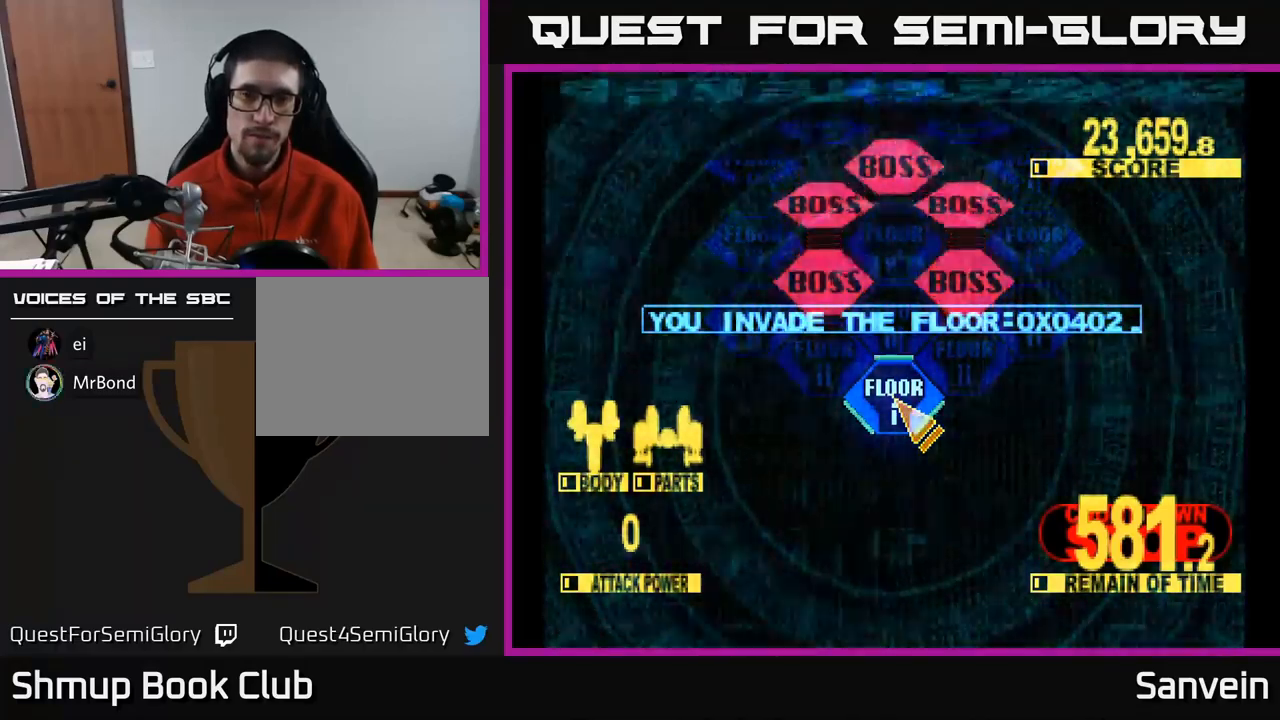
{"buttons": ["X", "DPAD_UP"], "left_stick": "center", "right_stick": "center", "events": [[67, "A", "down"], [100, "X", "down"], [200, "A", "up"], [200, "X", "up"], [267, "A", "down"], [283, "X", "down"], [367, "X", "up"], [400, "A", "up"], [467, "DPAD_UP", "down"], [467, "X", "down"]]}
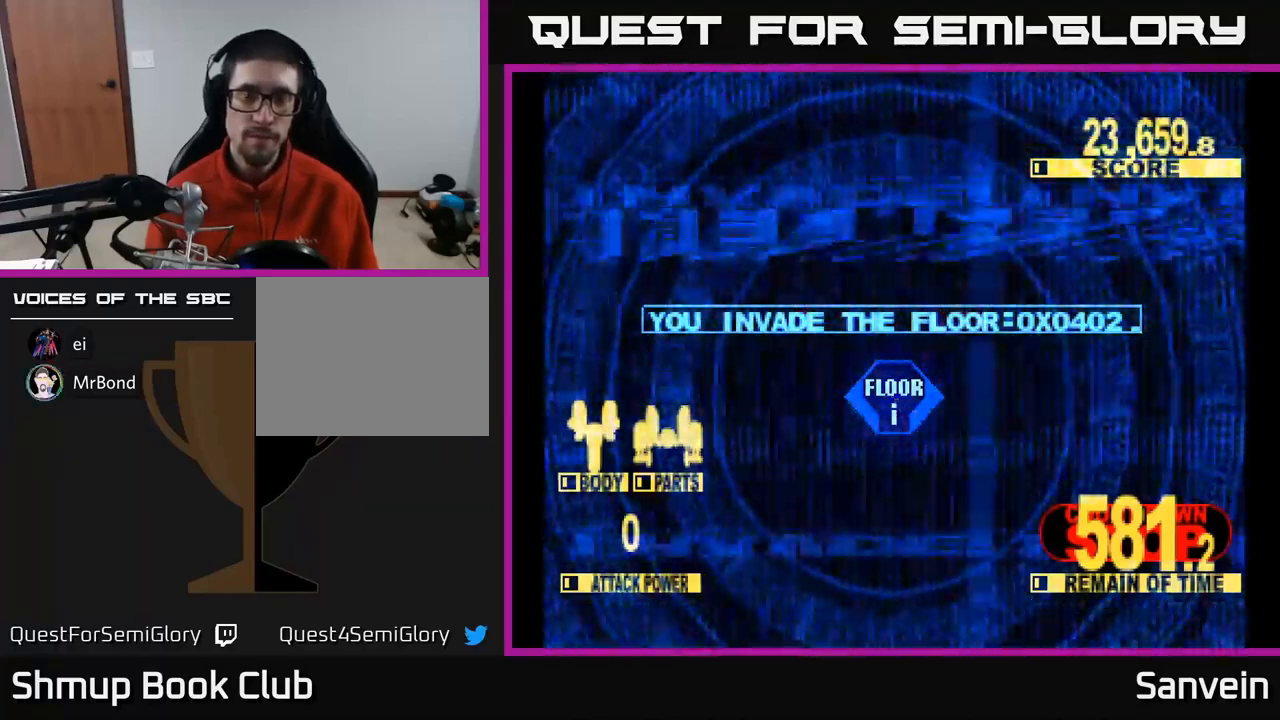
{"buttons": ["X", "DPAD_UP"], "left_stick": "center", "right_stick": "center", "events": []}
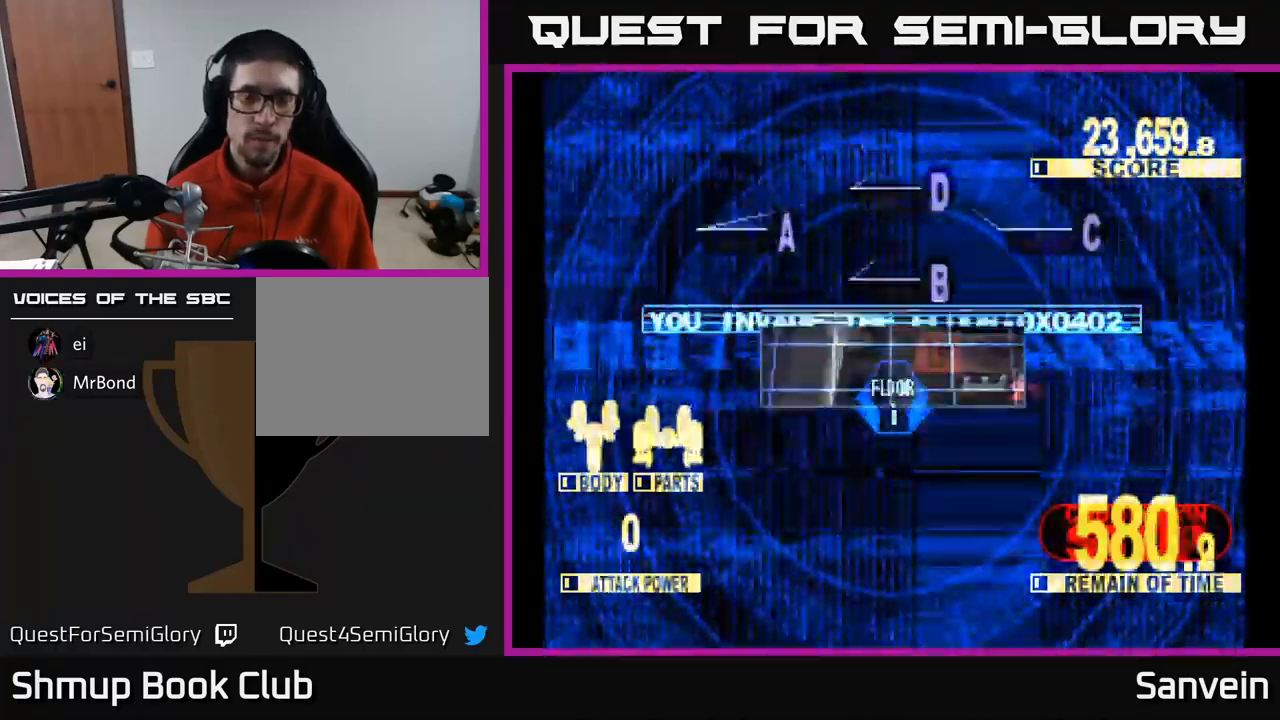
{"buttons": ["X", "DPAD_UP"], "left_stick": "center", "right_stick": "center", "events": [[267, "DPAD_LEFT", "down"], [400, "DPAD_LEFT", "up"]]}
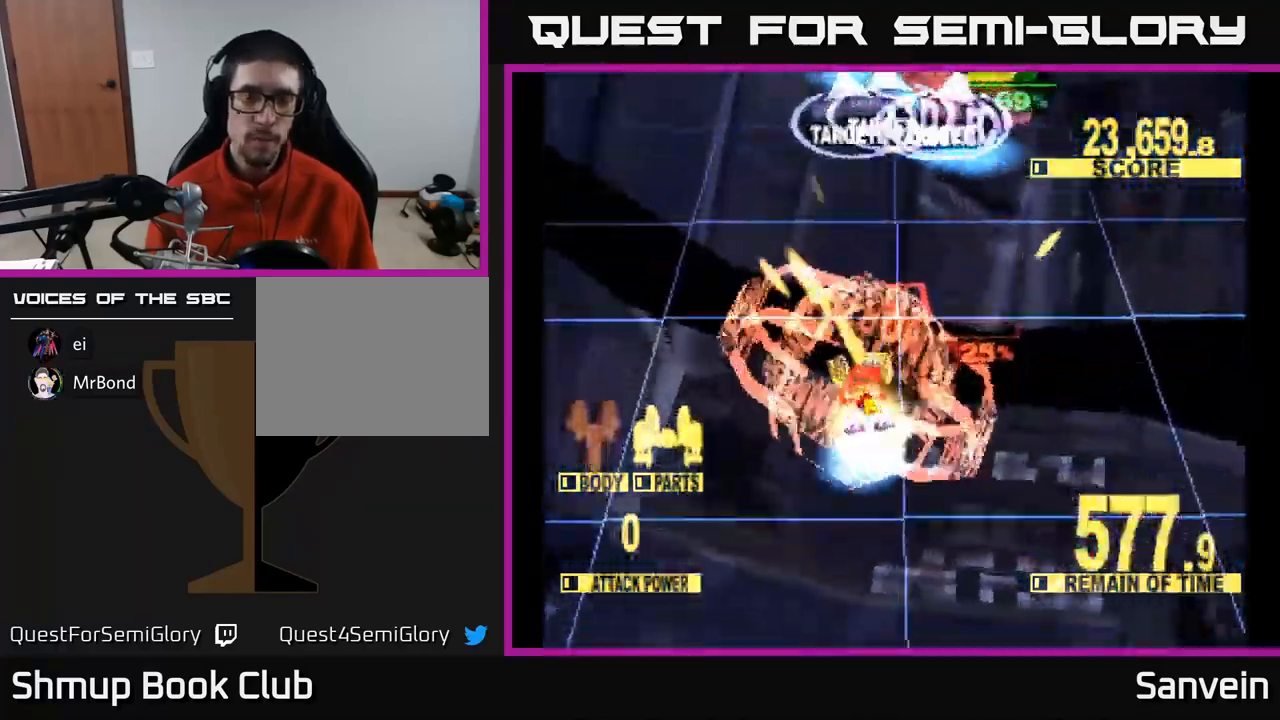
{"buttons": ["X", "DPAD_UP", "DPAD_RIGHT"], "left_stick": "center", "right_stick": "center", "events": [[100, "DPAD_RIGHT", "down"]]}
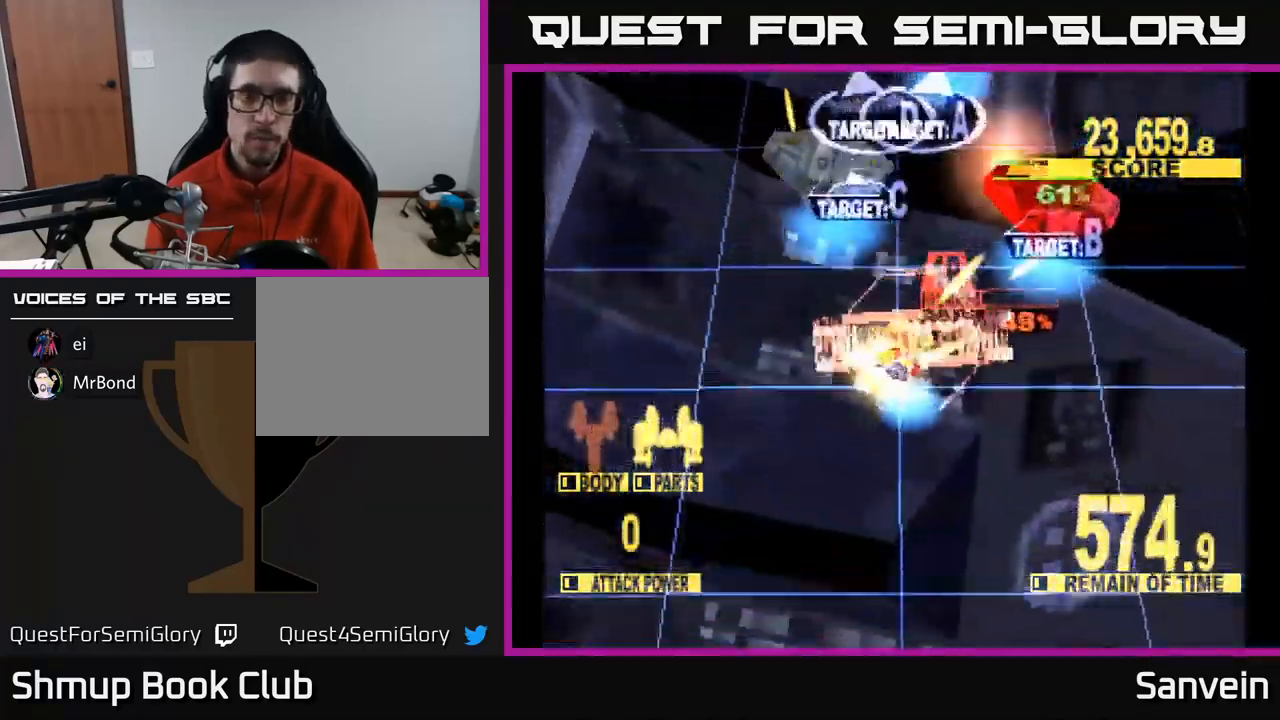
{"buttons": ["DPAD_DOWN", "DPAD_LEFT"], "left_stick": "center", "right_stick": "center", "events": [[50, "DPAD_RIGHT", "up"], [100, "DPAD_LEFT", "down"], [217, "DPAD_UP", "up"], [317, "DPAD_DOWN", "down"], [450, "X", "up"]]}
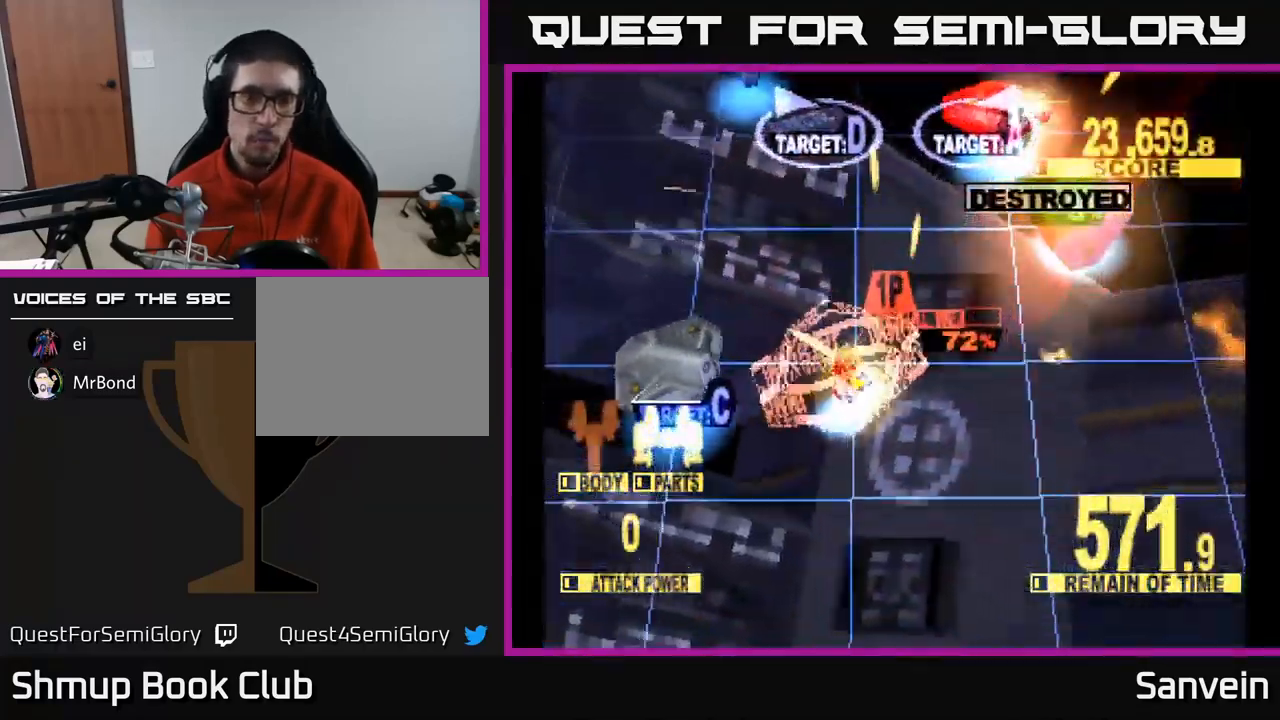
{"buttons": ["X", "DPAD_UP", "DPAD_LEFT"], "left_stick": "center", "right_stick": "center", "events": [[33, "X", "down"], [183, "DPAD_DOWN", "up"], [250, "DPAD_UP", "down"]]}
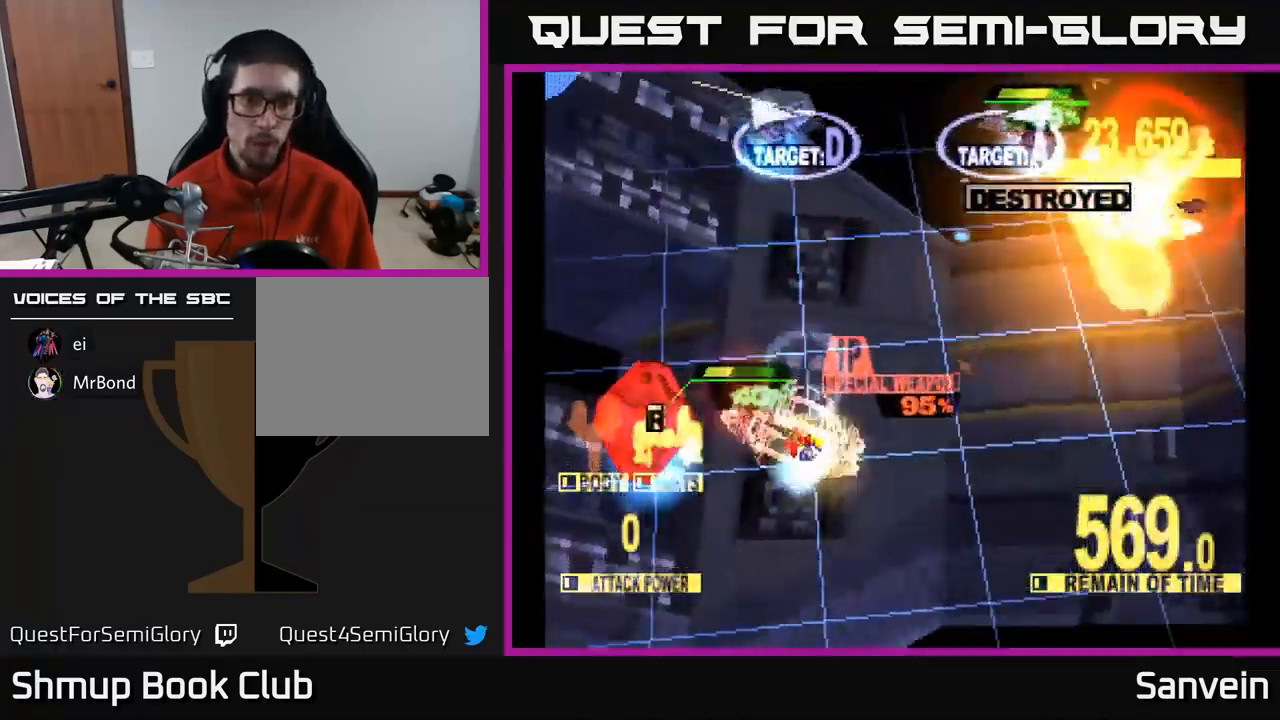
{"buttons": ["X", "DPAD_UP"], "left_stick": "center", "right_stick": "center", "events": [[67, "DPAD_LEFT", "up"], [117, "DPAD_RIGHT", "down"], [117, "X", "up"], [200, "X", "down"], [217, "DPAD_RIGHT", "up"], [267, "DPAD_RIGHT", "down"], [350, "DPAD_RIGHT", "up"]]}
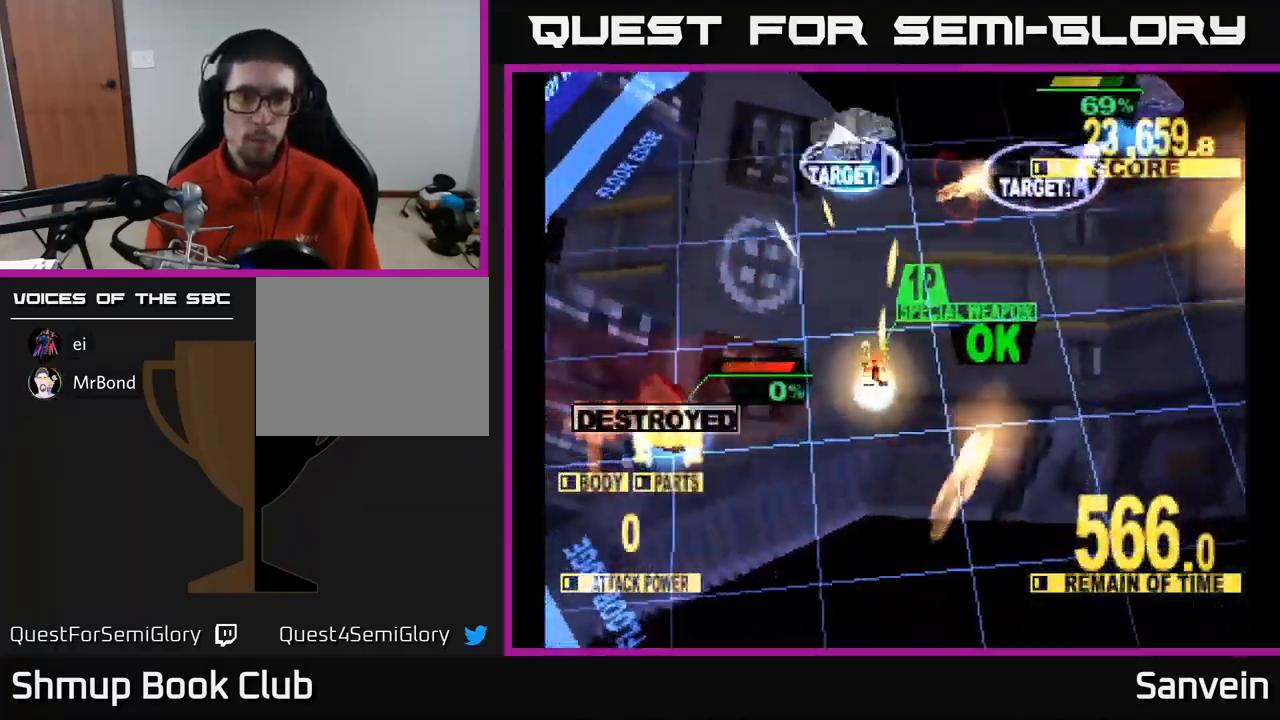
{"buttons": ["X", "DPAD_UP", "DPAD_RIGHT"], "left_stick": "center", "right_stick": "center", "events": [[150, "DPAD_RIGHT", "down"], [183, "DPAD_RIGHT", "up"], [300, "DPAD_RIGHT", "down"]]}
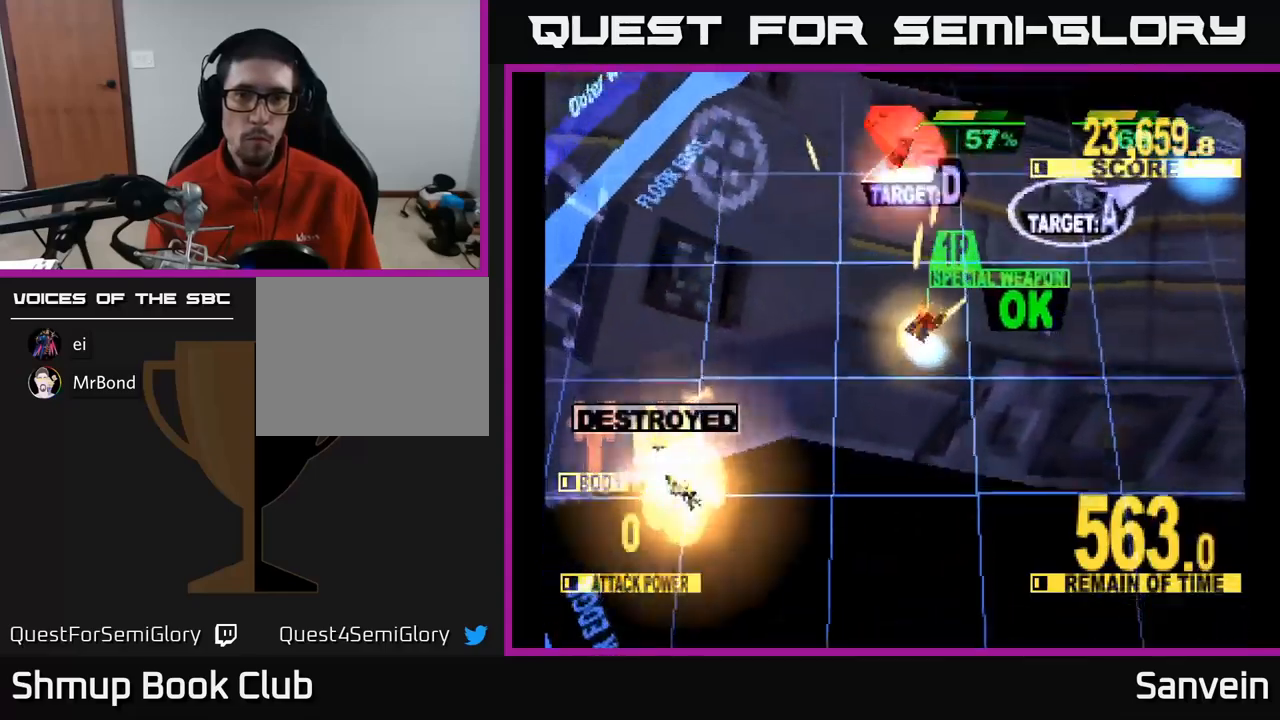
{"buttons": ["X", "DPAD_UP", "DPAD_LEFT"], "left_stick": "center", "right_stick": "center", "events": [[200, "A", "down"], [217, "X", "up"], [250, "X", "down"], [334, "A", "up"], [400, "X", "up"], [417, "A", "down"], [417, "DPAD_RIGHT", "up"], [434, "X", "down"], [467, "DPAD_LEFT", "down"], [484, "A", "up"]]}
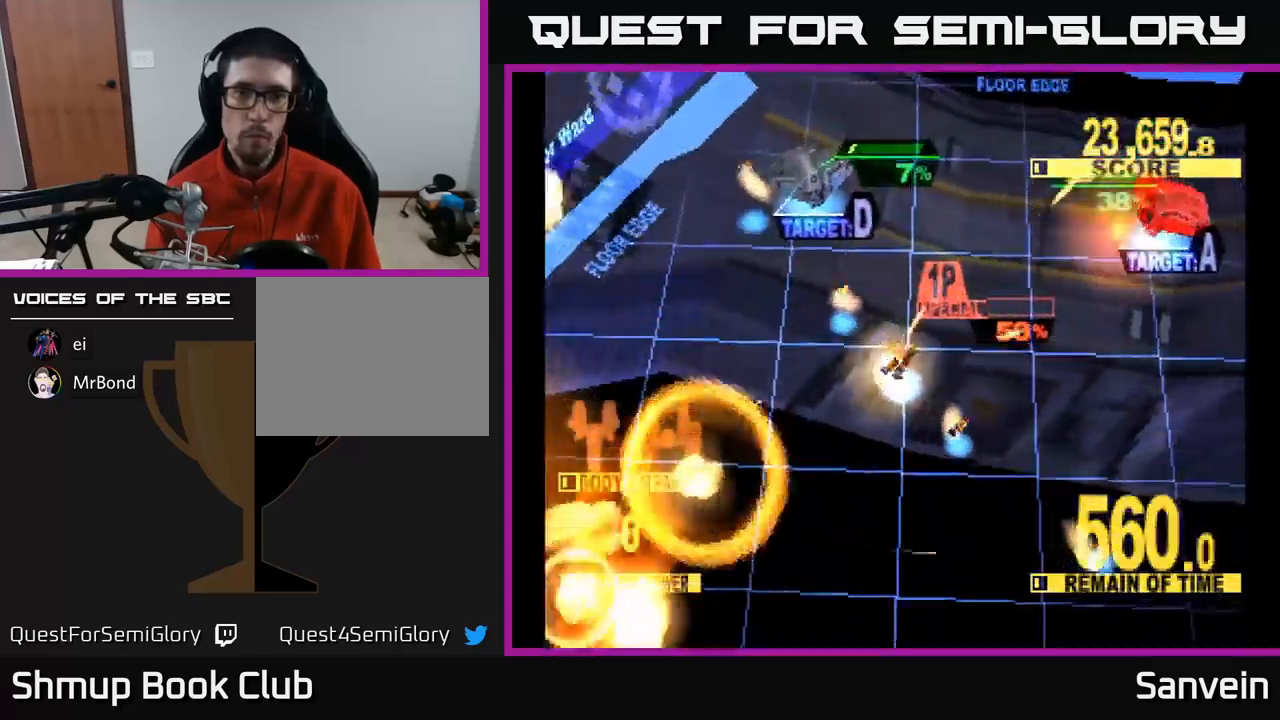
{"buttons": ["X", "DPAD_UP", "DPAD_RIGHT"], "left_stick": "center", "right_stick": "center", "events": [[417, "DPAD_LEFT", "up"], [500, "DPAD_RIGHT", "down"]]}
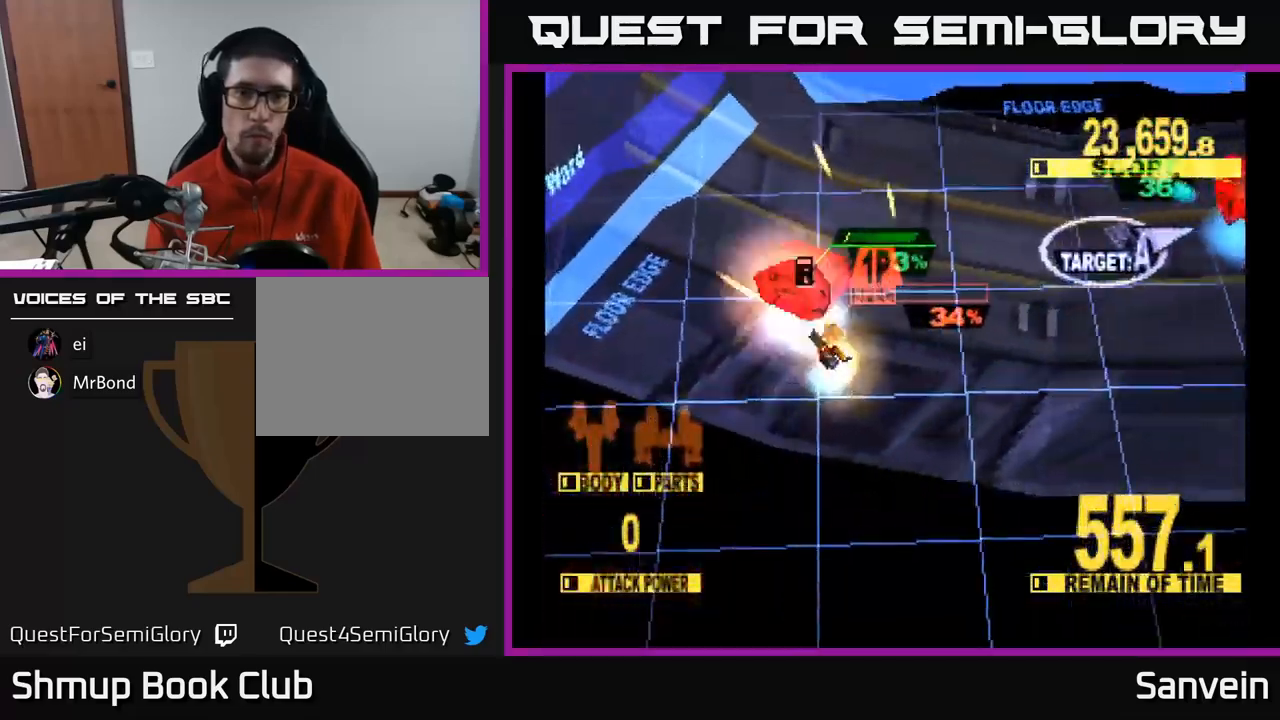
{"buttons": ["X", "DPAD_RIGHT"], "left_stick": "center", "right_stick": "center", "events": [[267, "X", "up"], [367, "DPAD_UP", "up"], [367, "X", "down"]]}
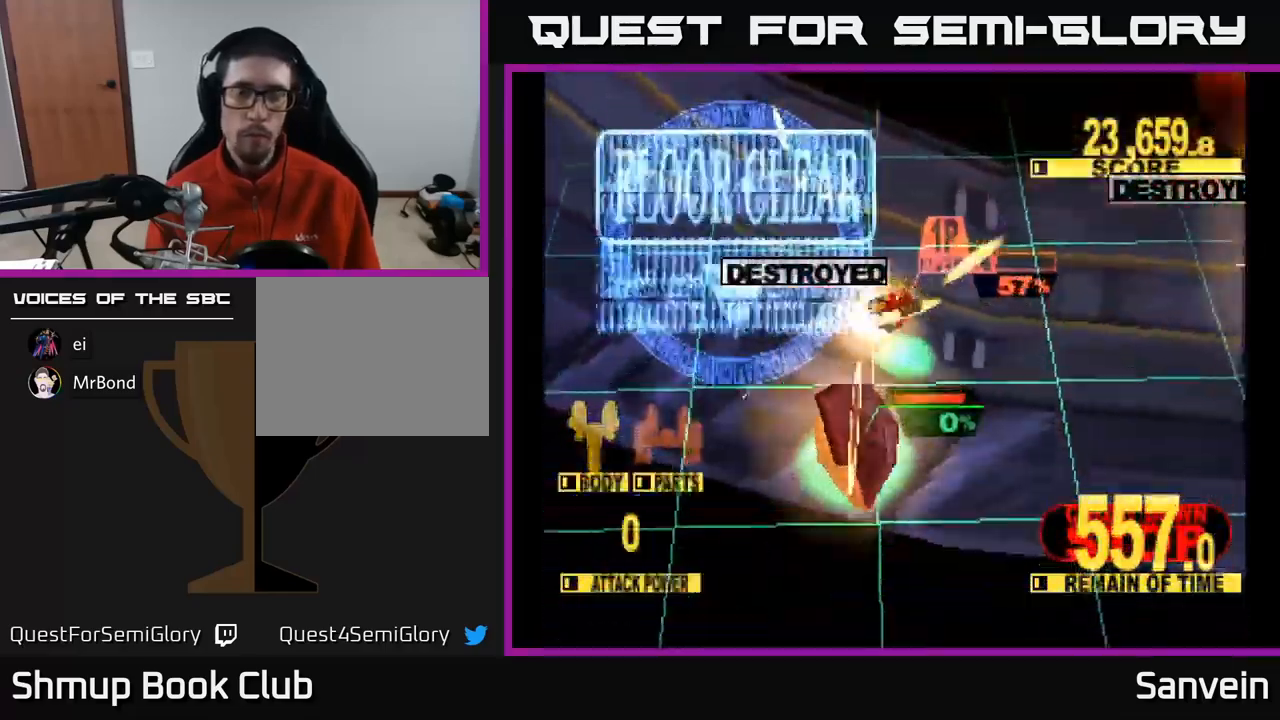
{"buttons": ["X", "DPAD_DOWN", "DPAD_RIGHT"], "left_stick": "center", "right_stick": "center", "events": [[34, "X", "up"], [84, "DPAD_DOWN", "down"], [250, "A", "down"], [334, "X", "down"], [350, "A", "up"]]}
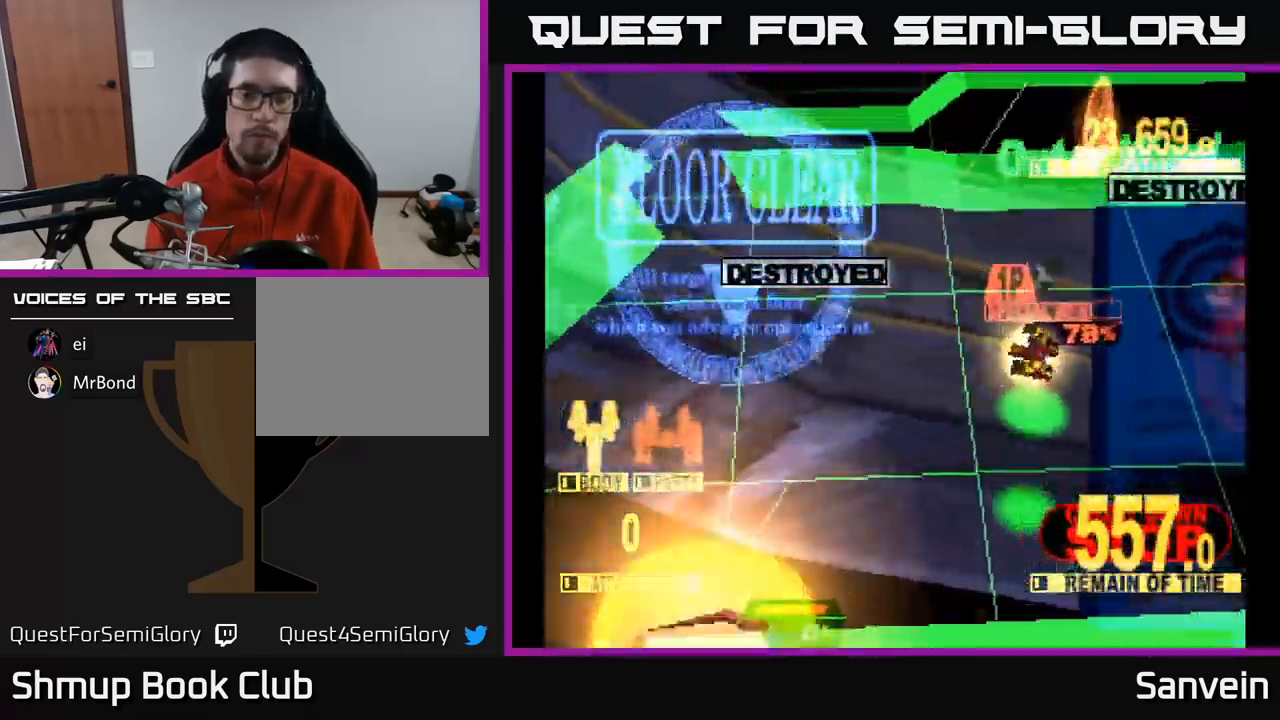
{"buttons": ["A"], "left_stick": "center", "right_stick": "center", "events": [[150, "A", "down"], [184, "X", "up"], [217, "DPAD_RIGHT", "up"], [234, "DPAD_DOWN", "up"], [267, "X", "down"], [300, "A", "up"], [450, "X", "up"], [484, "A", "down"]]}
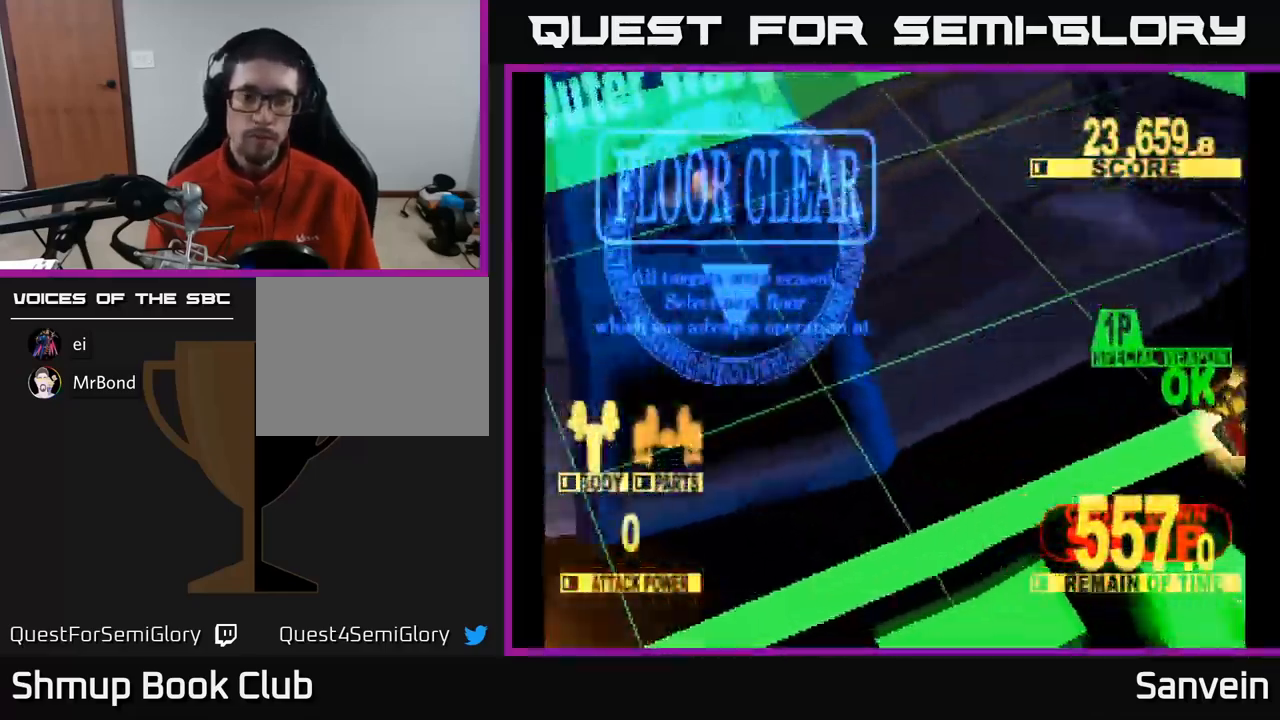
{"buttons": ["A"], "left_stick": "center", "right_stick": "center", "events": [[84, "X", "down"], [117, "A", "up"], [234, "X", "up"], [267, "A", "down"], [334, "X", "down"], [350, "A", "up"], [484, "A", "down"], [484, "X", "up"]]}
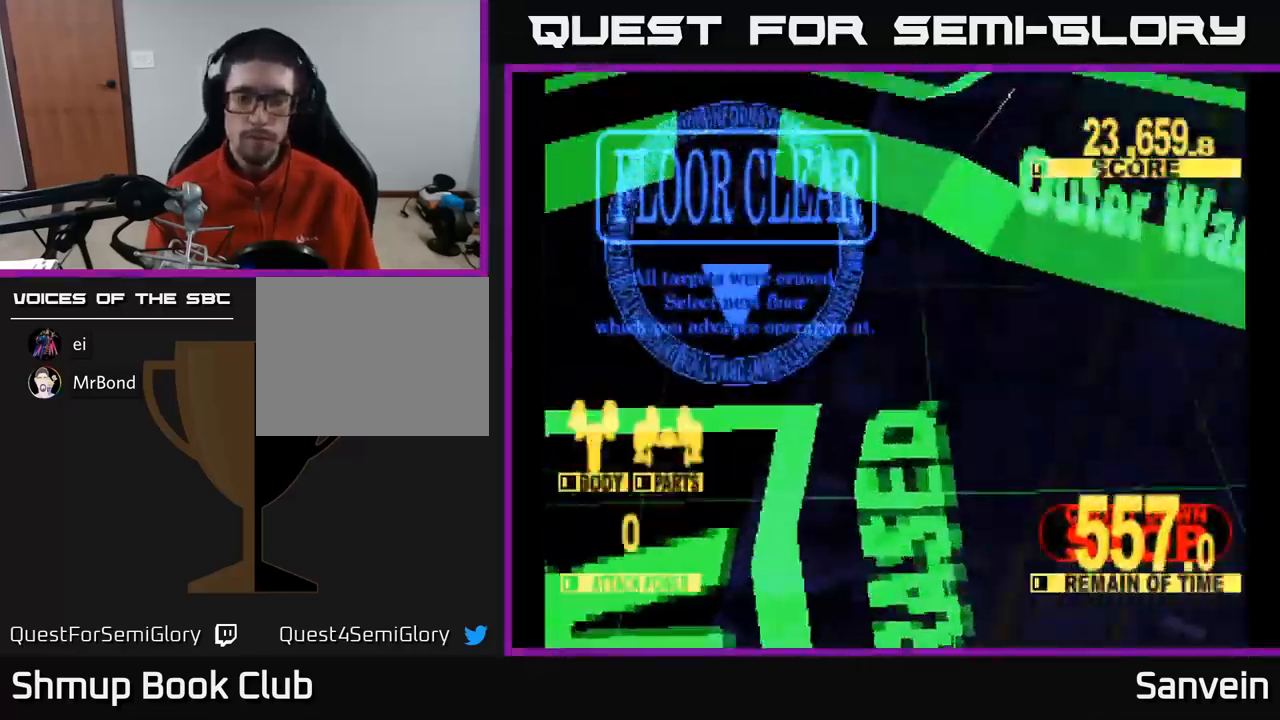
{"buttons": ["A"], "left_stick": "center", "right_stick": "center", "events": [[50, "X", "down"], [84, "A", "up"], [200, "X", "up"], [217, "A", "down"], [300, "X", "down"], [317, "A", "up"], [434, "X", "up"], [450, "A", "down"]]}
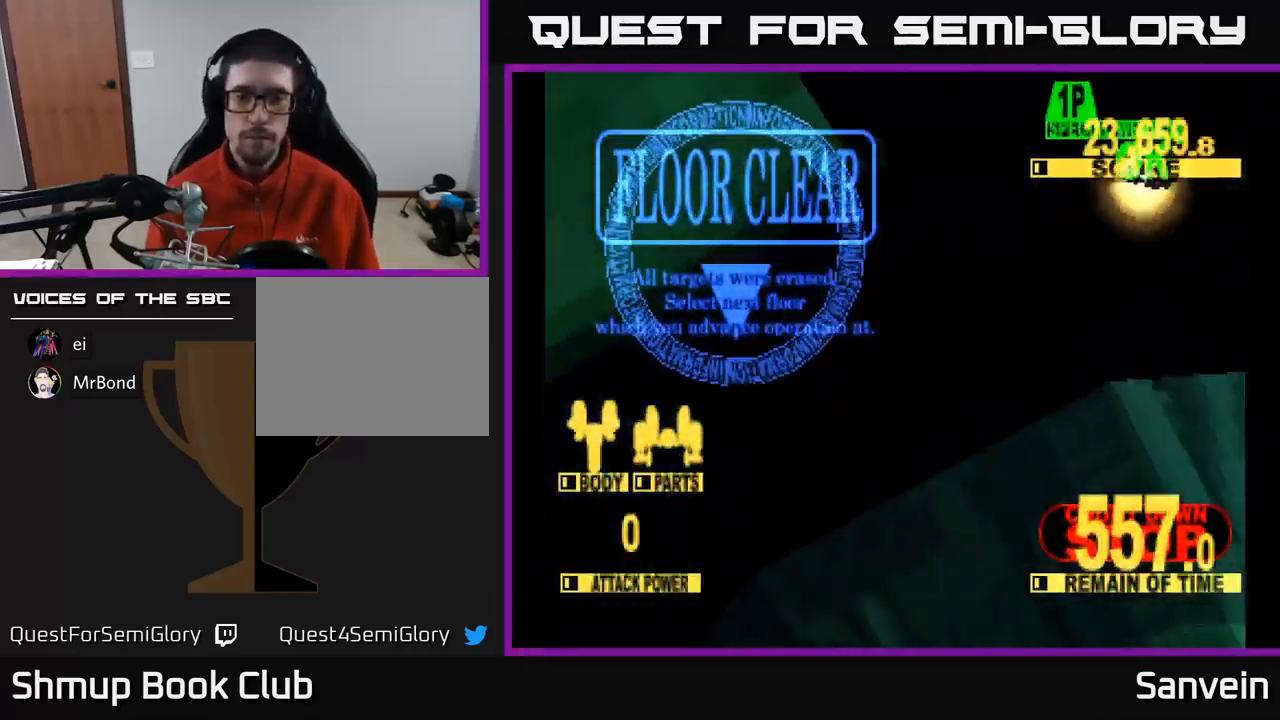
{"buttons": [], "left_stick": "center", "right_stick": "center", "events": [[50, "X", "down"], [67, "A", "up"], [200, "A", "down"], [200, "X", "up"], [300, "X", "down"], [317, "A", "up"], [434, "A", "down"], [434, "X", "up"], [500, "A", "up"]]}
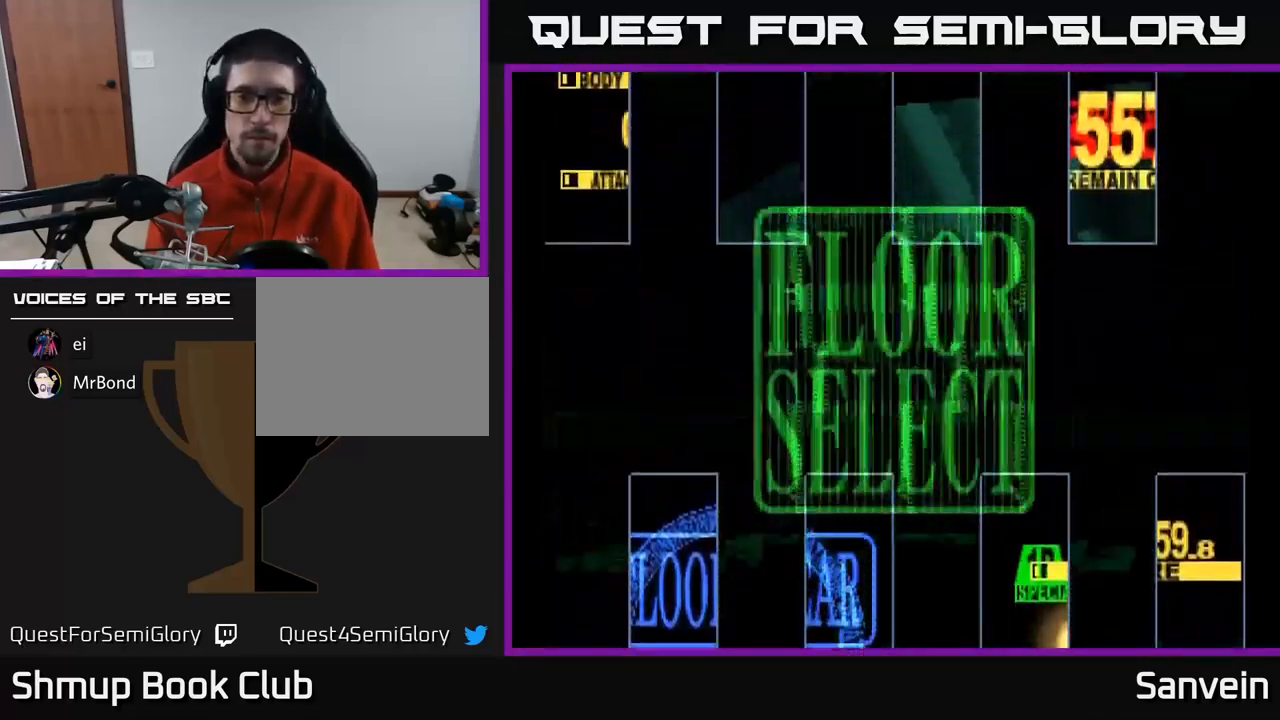
{"buttons": [], "left_stick": "center", "right_stick": "center", "events": []}
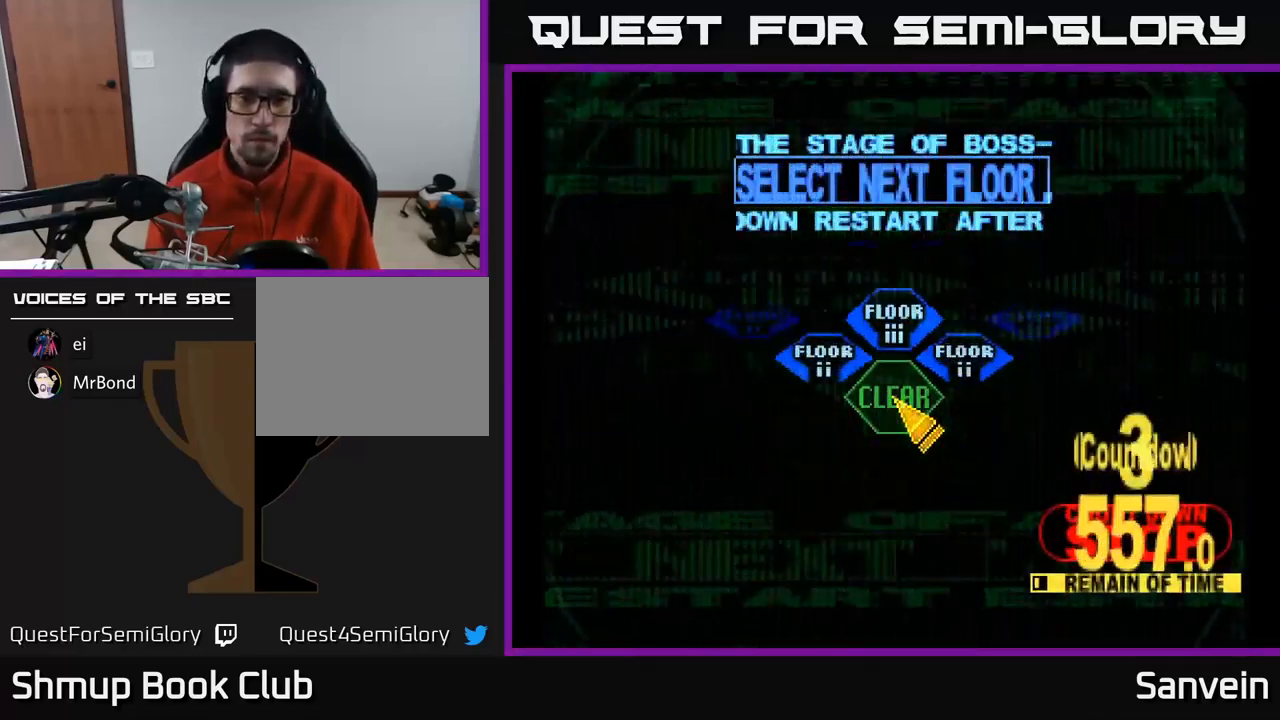
{"buttons": ["A"], "left_stick": "center", "right_stick": "center", "events": [[50, "DPAD_UP", "down"], [267, "A", "down"], [267, "DPAD_UP", "up"], [384, "A", "up"], [451, "A", "down"]]}
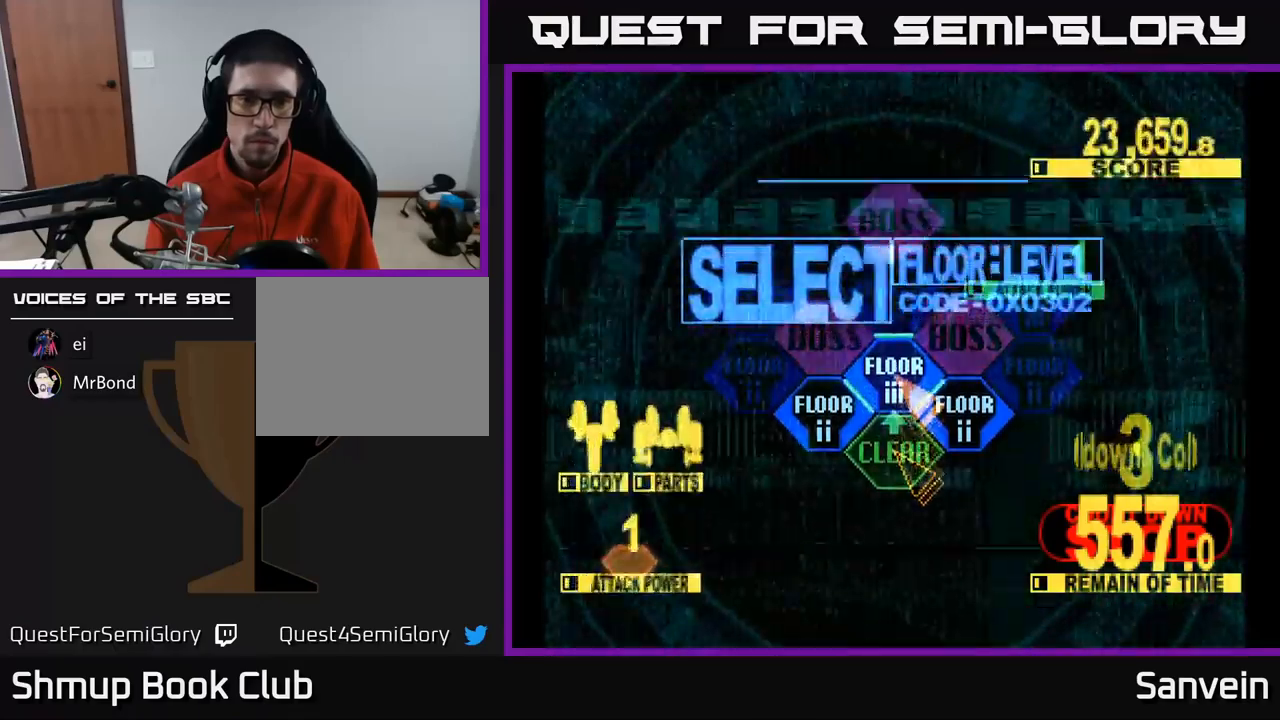
{"buttons": ["X", "DPAD_UP"], "left_stick": "center", "right_stick": "center", "events": [[83, "A", "up"], [183, "X", "down"], [200, "DPAD_UP", "down"]]}